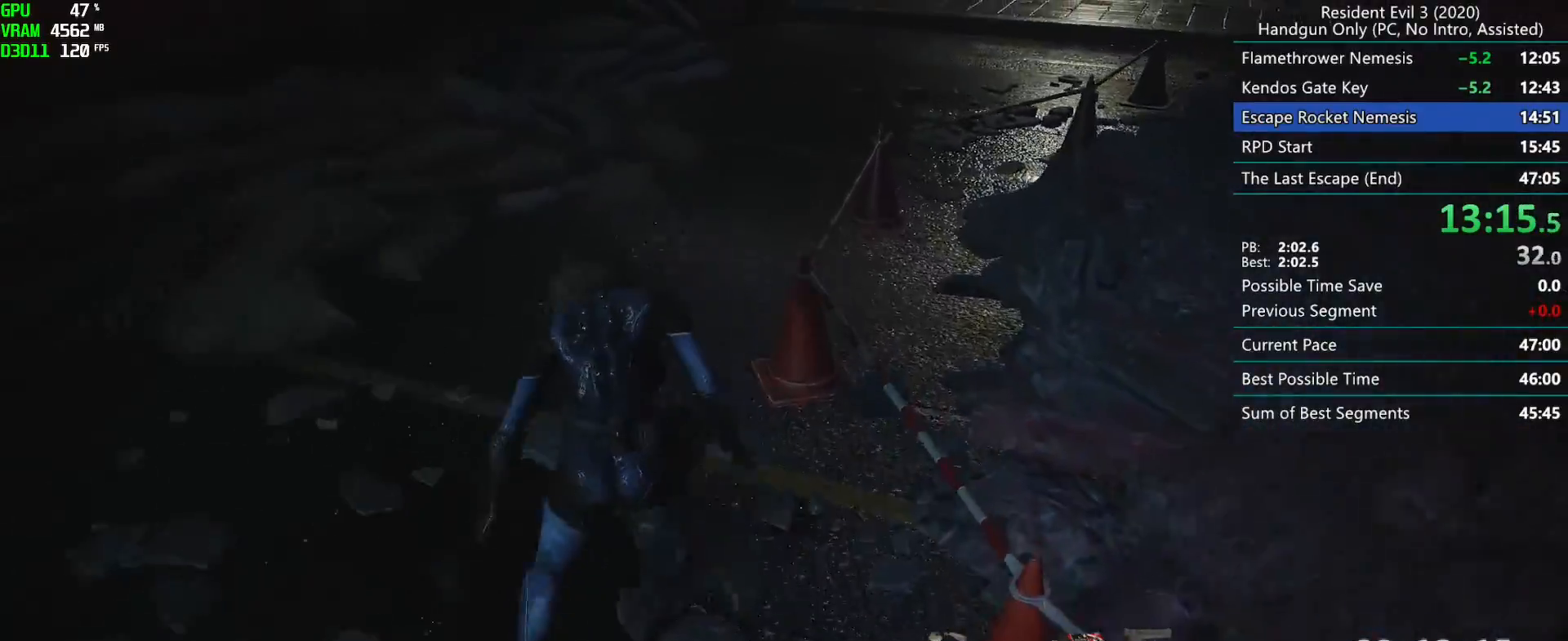
Gameplay with keyboard and mouse; each line is a JSON object with the keys and mouse buttons held at the frame after it. "events" lists presses ("down") and releases ("up") of "alt", "d", "f", "g", "h", "r", "s", "t", "w", "mouse_left", "mouse_wheel", "mouse_right", "mouse_mb4" and "mouse_mb5" between this image and that frame as [ms after this image, input, new state], when the widget could be followed in between. "mouse_left", "mouse_wheel", "mouse_right", "mouse_mb4", "mouse_mb5" = the "left", "wheel", "right", "mb4", "mb5" buttons of the "mouse" list. No other keys are recorded. "wheel" means that the mouse wheel is clicked or scrolled. Mouse movement is not recorded. Not read: e.
{"keys": ["r"], "mouse": [], "events": []}
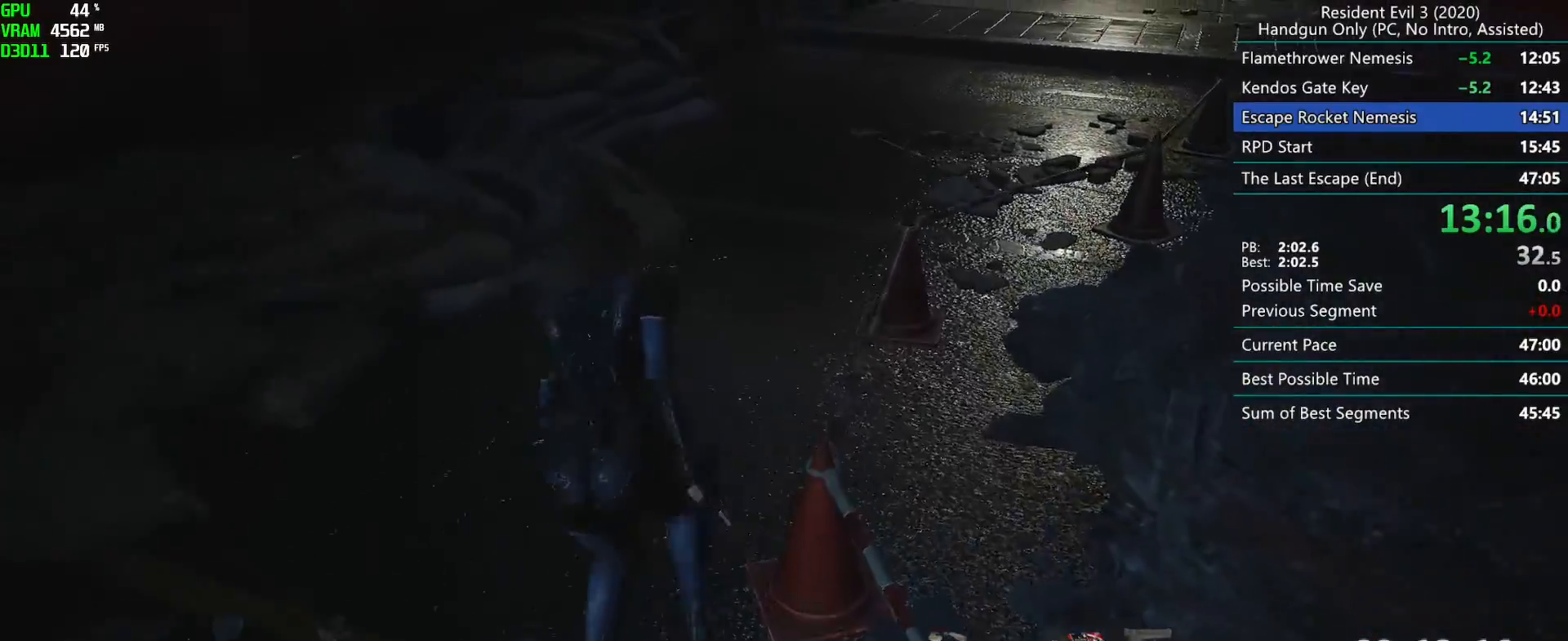
{"keys": ["r"], "mouse": [], "events": []}
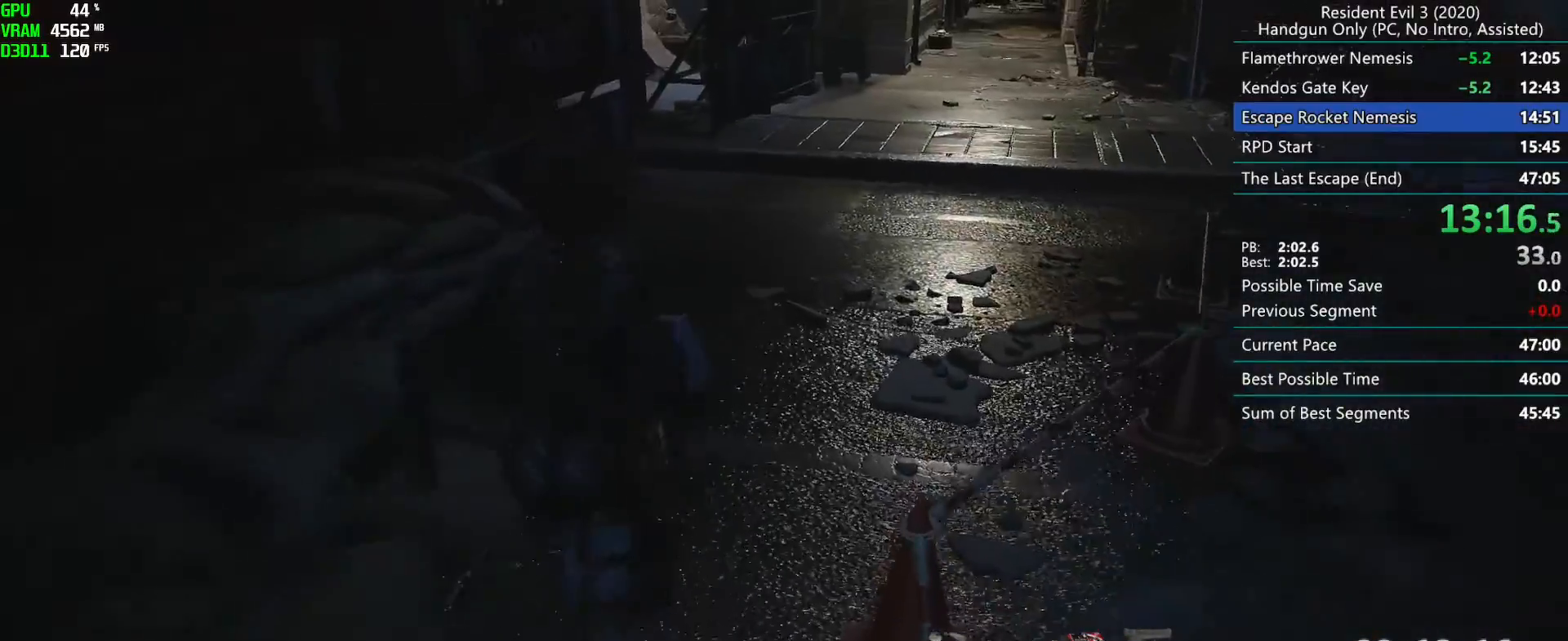
{"keys": ["h", "r"], "mouse": [], "events": [[483, "h", "down"]]}
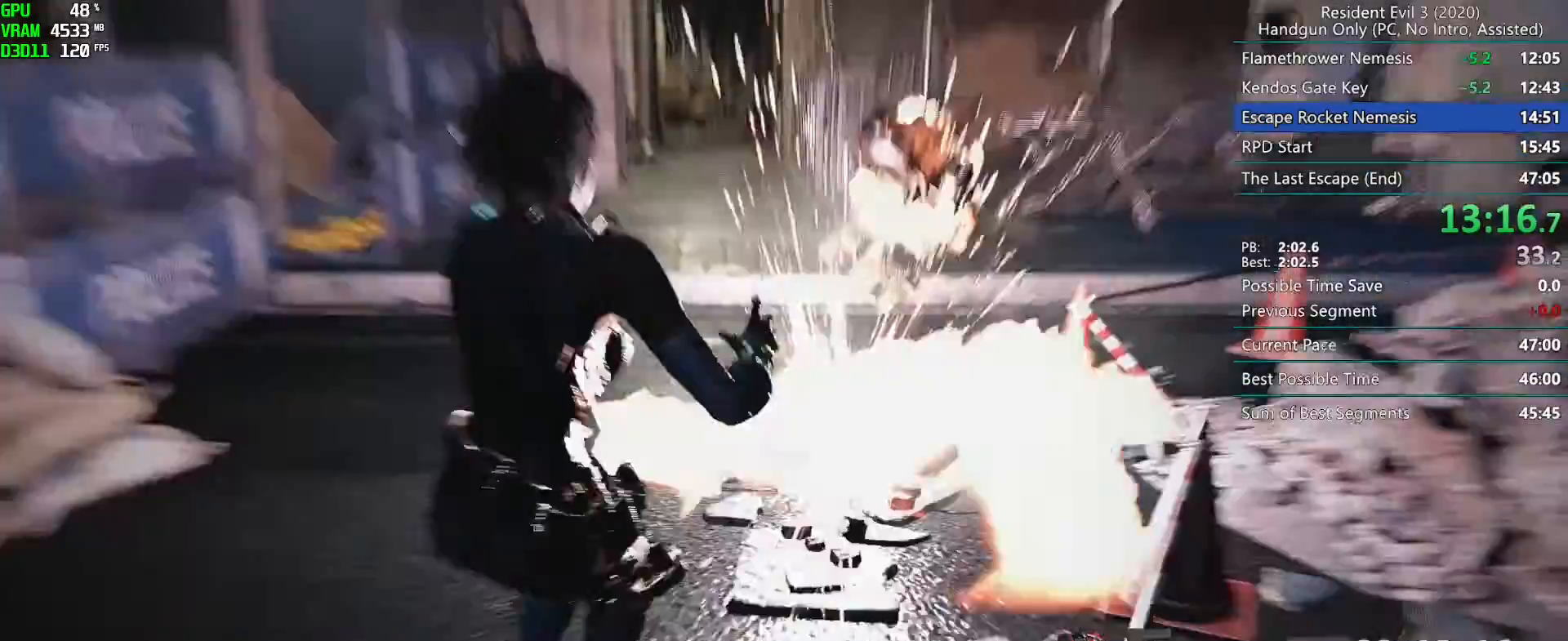
{"keys": ["r"], "mouse": []}
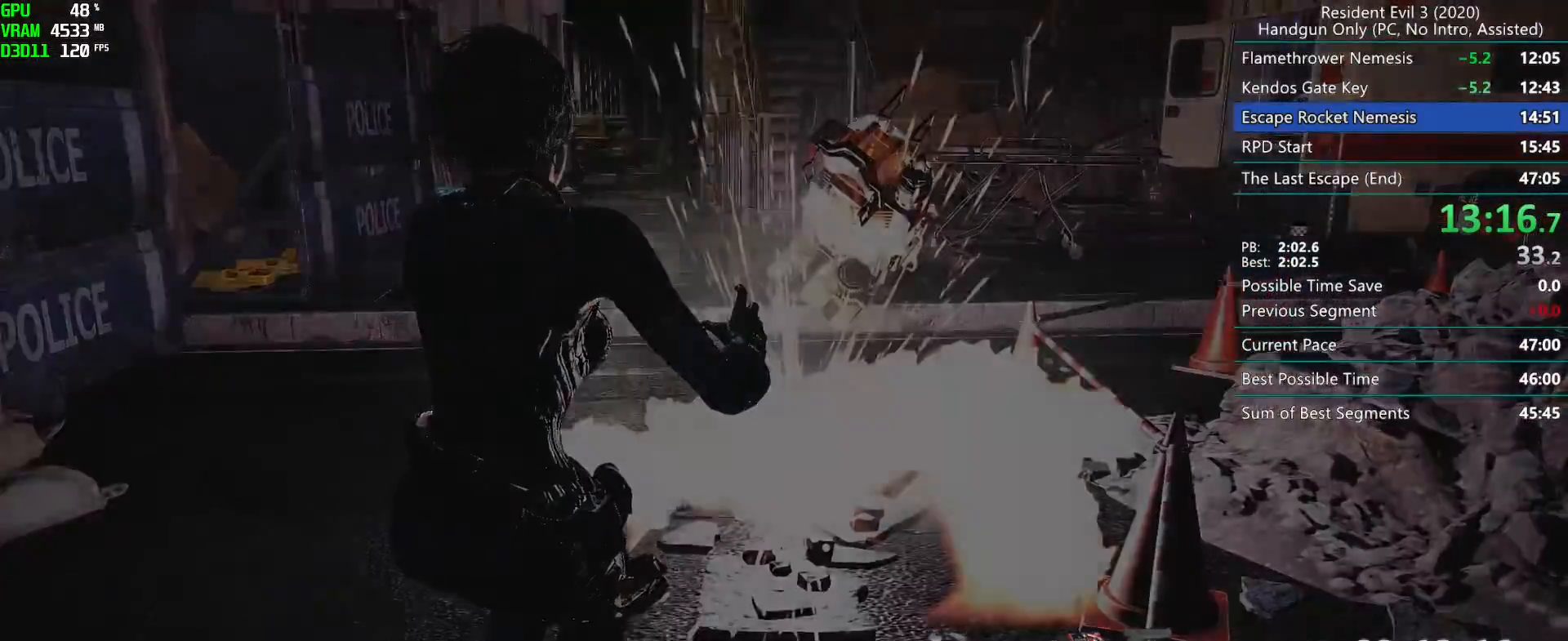
{"keys": ["r"], "mouse": ["mb4"], "events": [[400, "mouse_mb4", "down"]]}
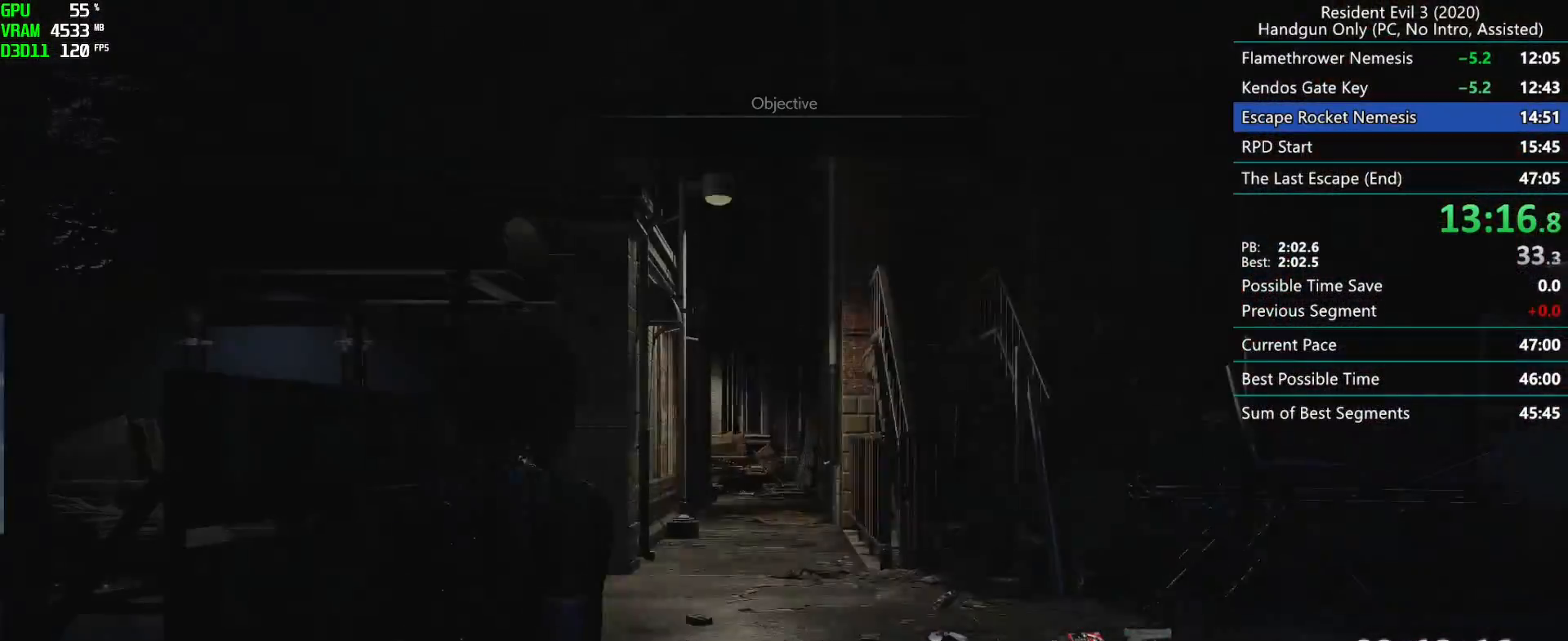
{"keys": ["r"], "mouse": [], "events": [[117, "mouse_mb4", "up"]]}
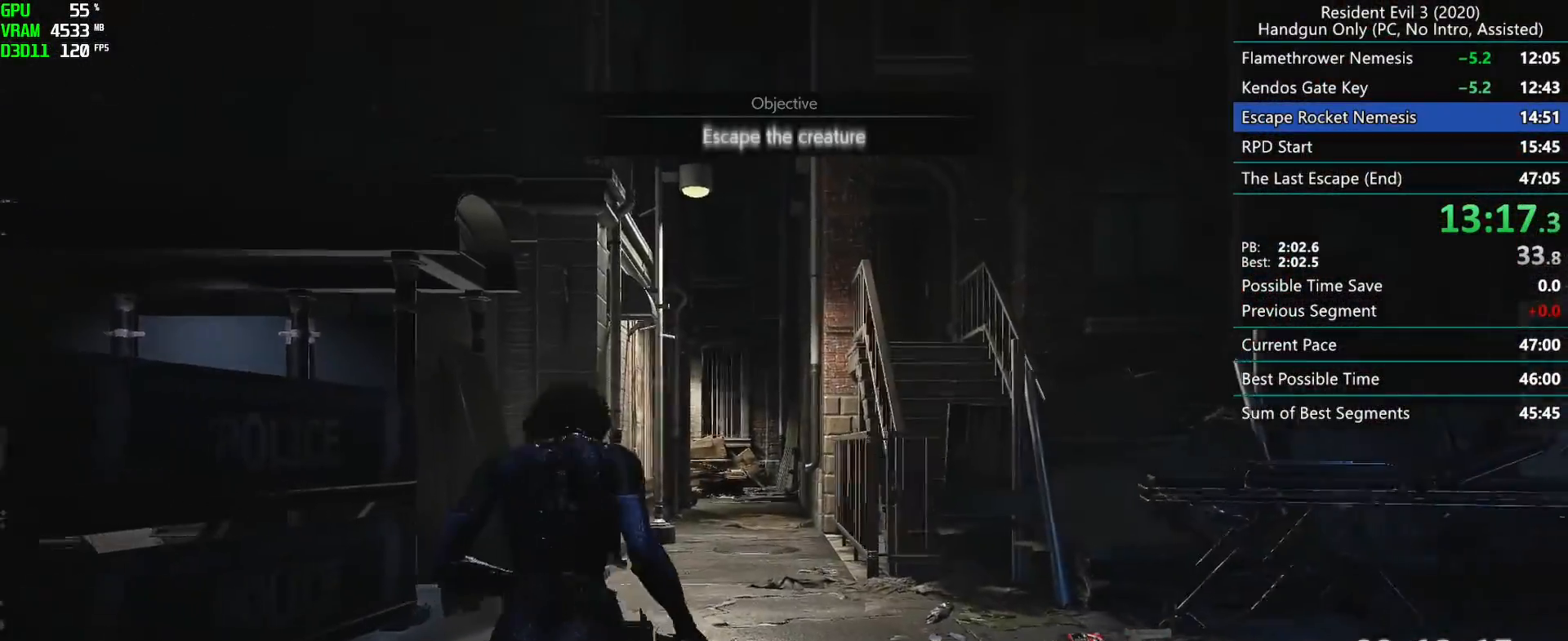
{"keys": ["r"], "mouse": [], "events": []}
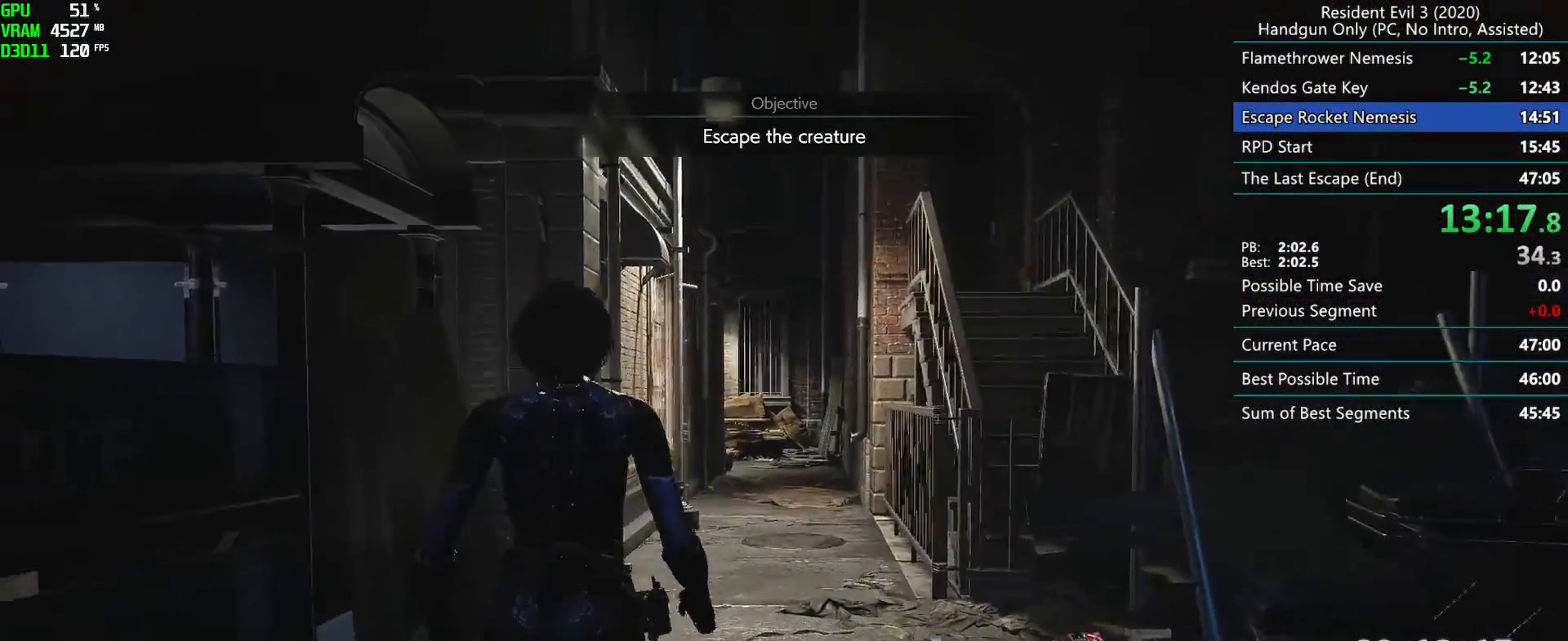
{"keys": ["r"], "mouse": [], "events": []}
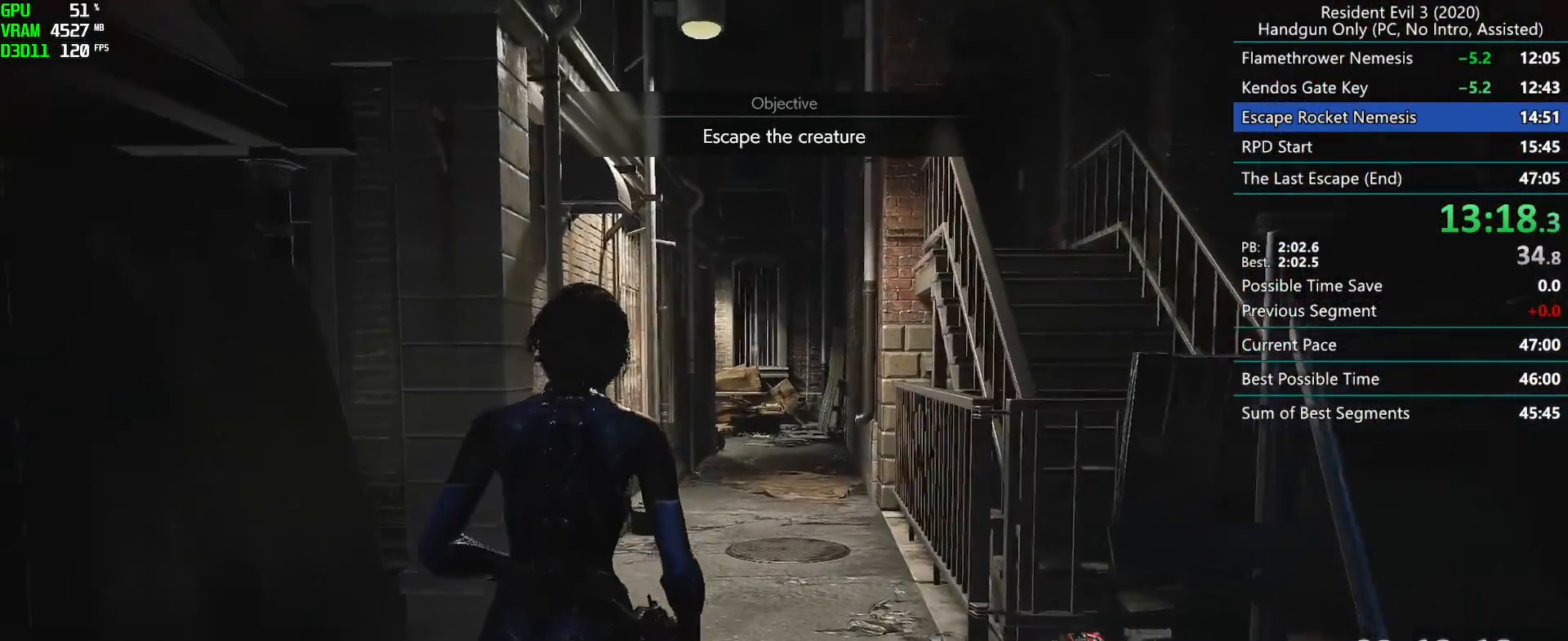
{"keys": ["r"], "mouse": [], "events": []}
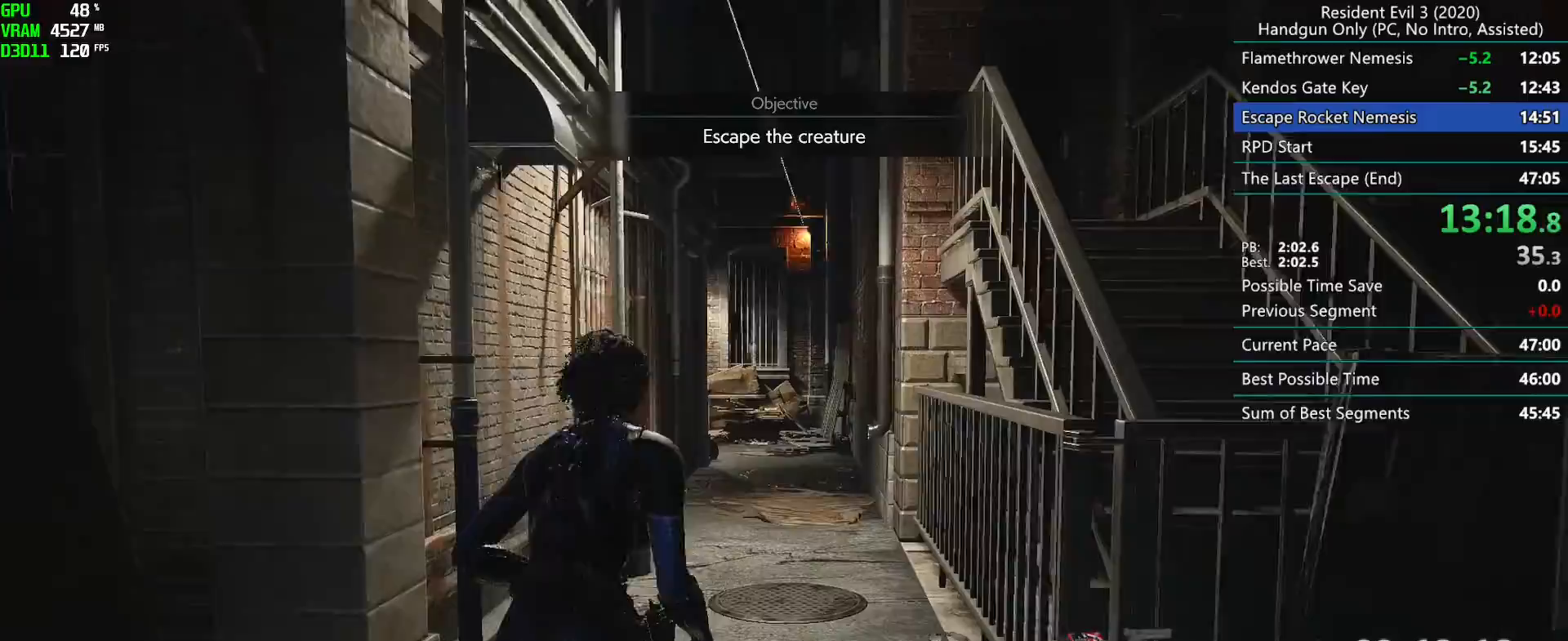
{"keys": ["r"], "mouse": [], "events": []}
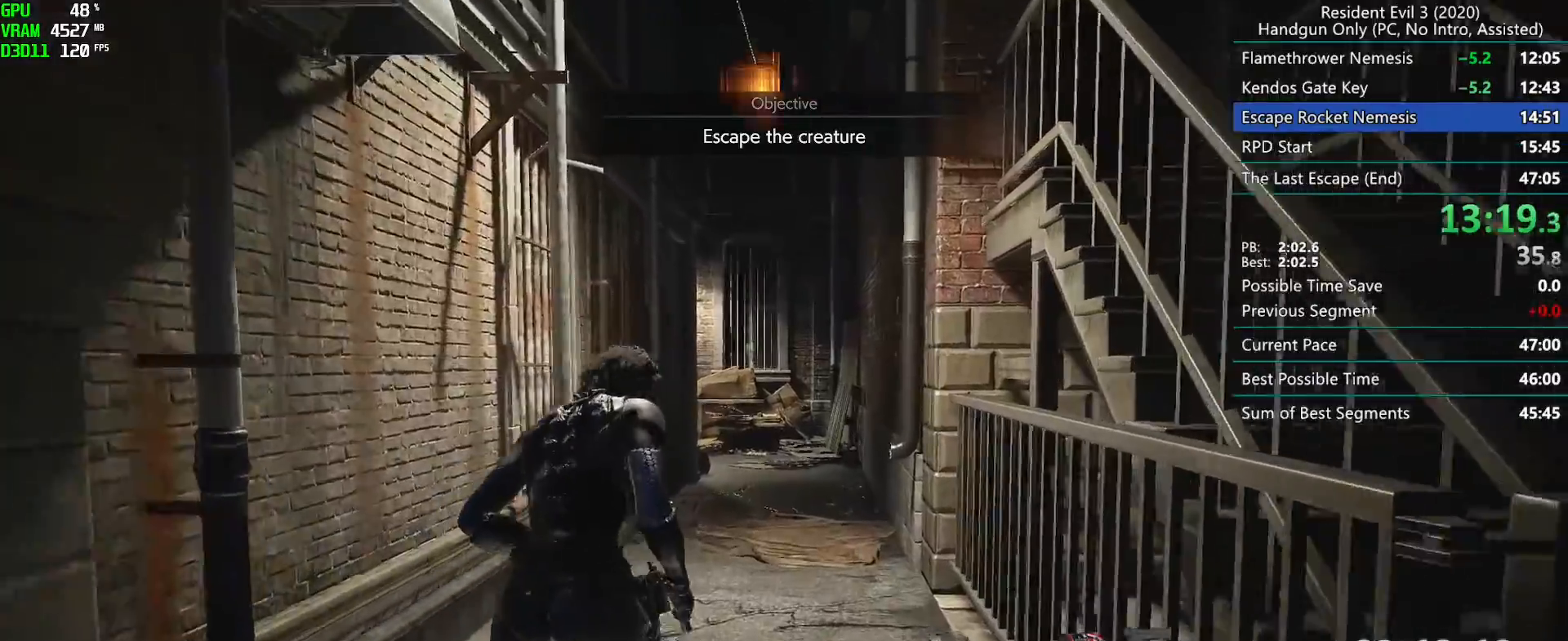
{"keys": ["r"], "mouse": [], "events": []}
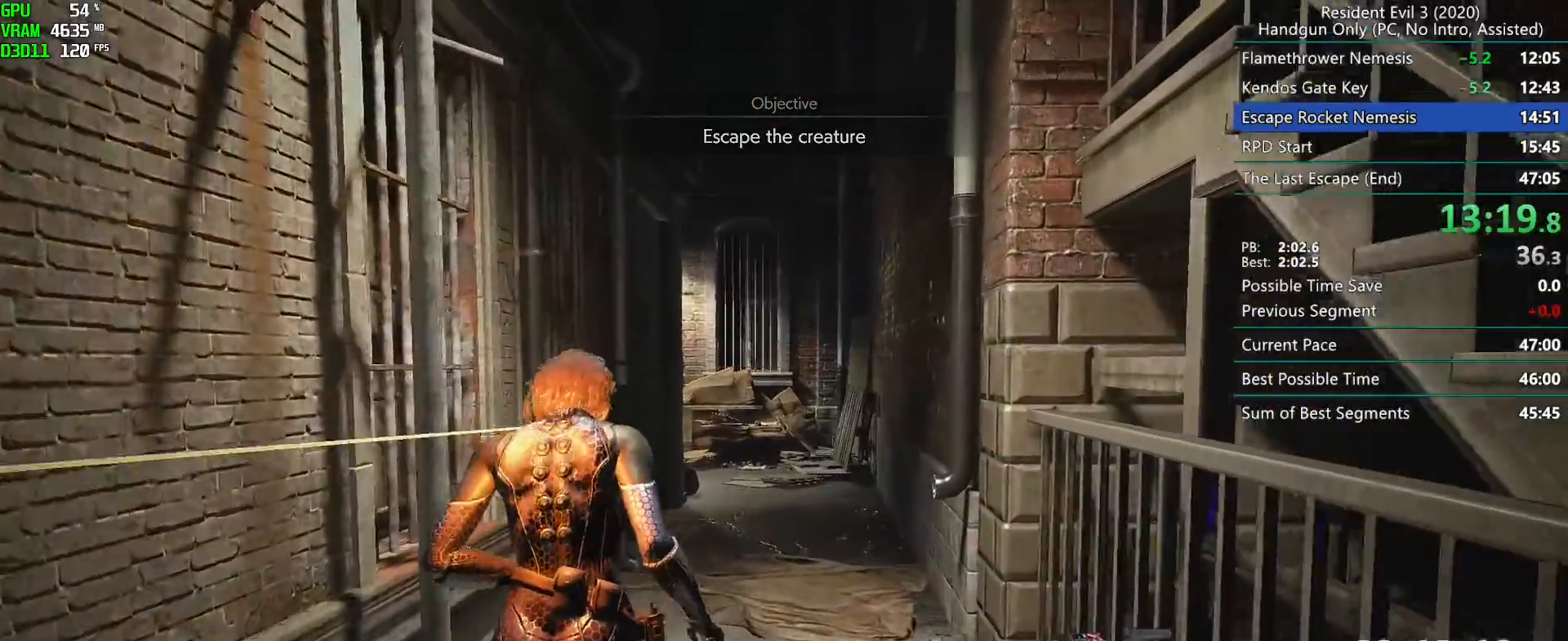
{"keys": ["r"], "mouse": [], "events": []}
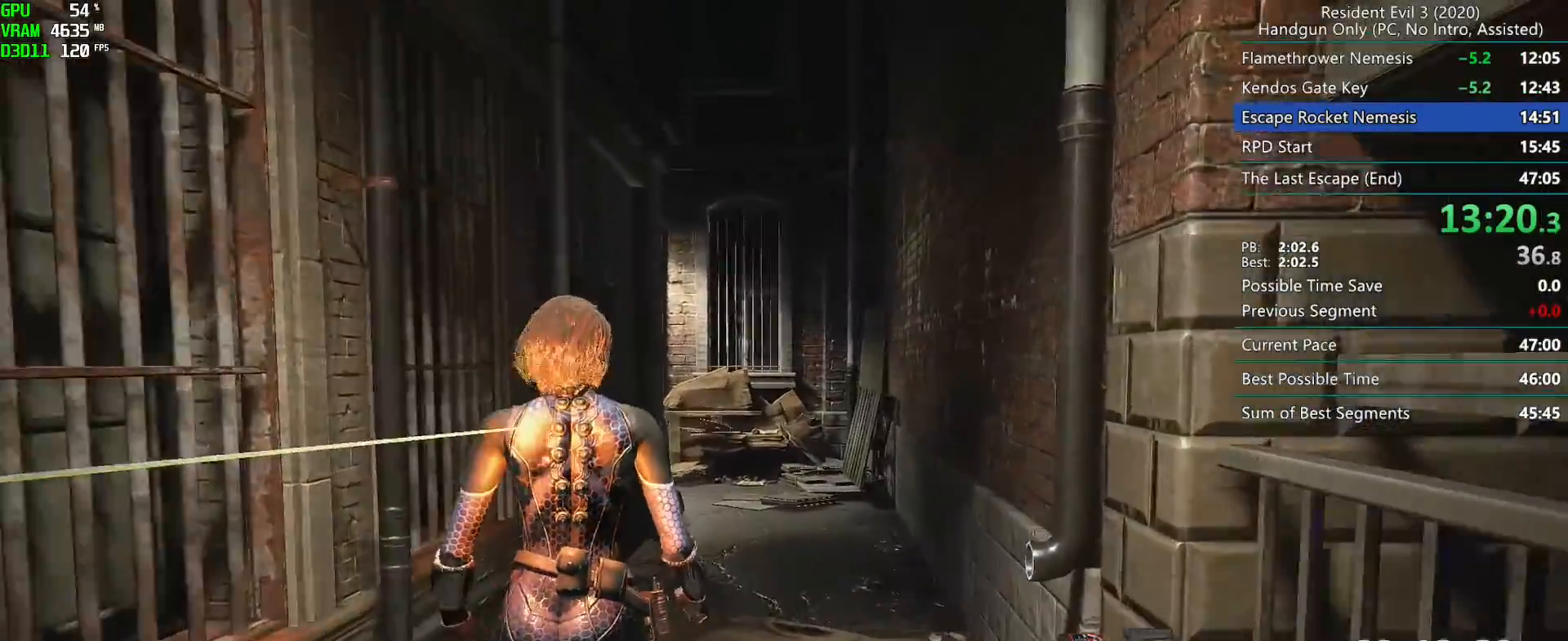
{"keys": ["r"], "mouse": [], "events": []}
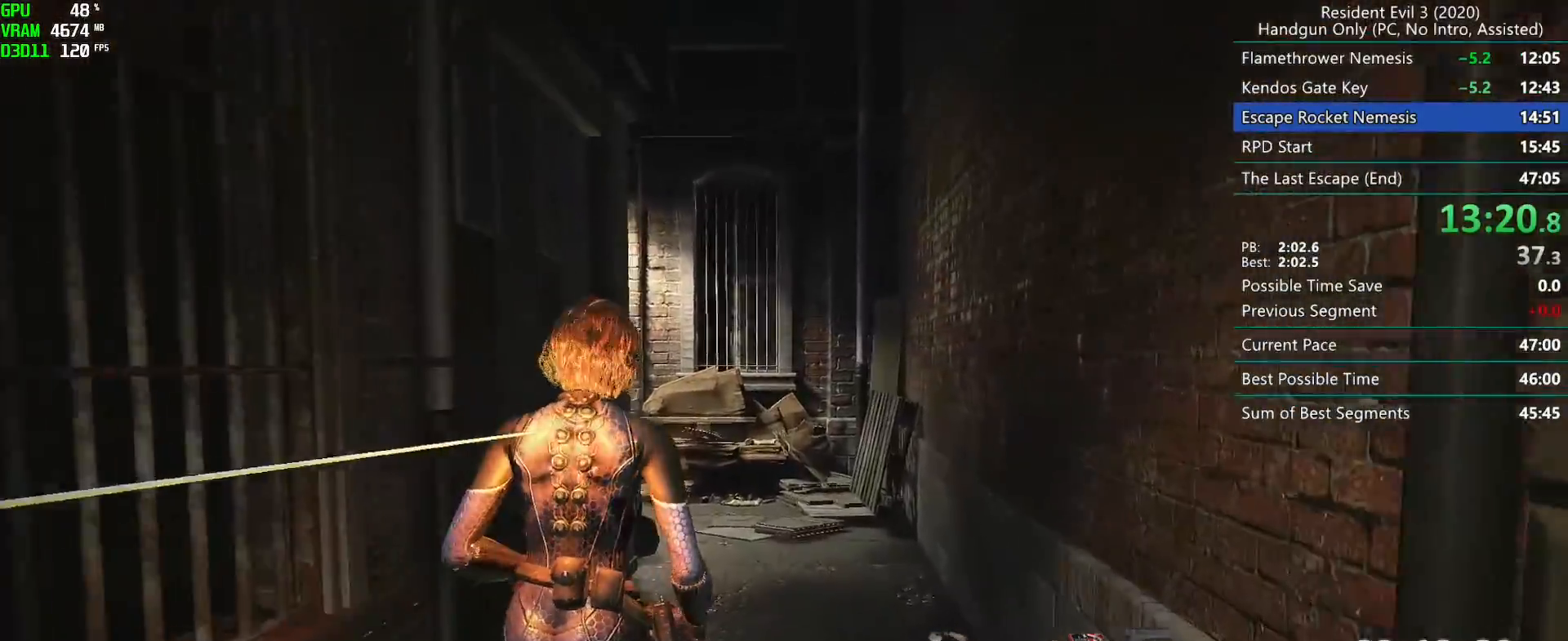
{"keys": ["r"], "mouse": [], "events": []}
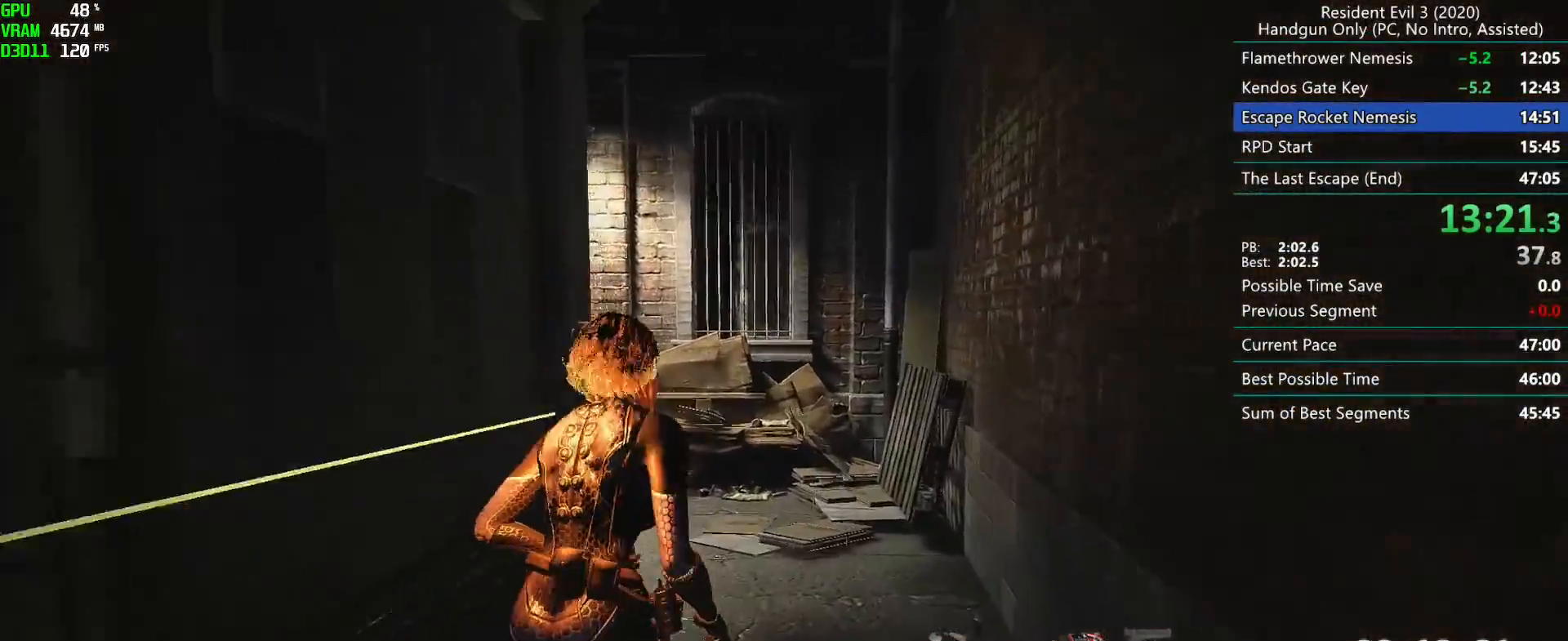
{"keys": ["r"], "mouse": [], "events": []}
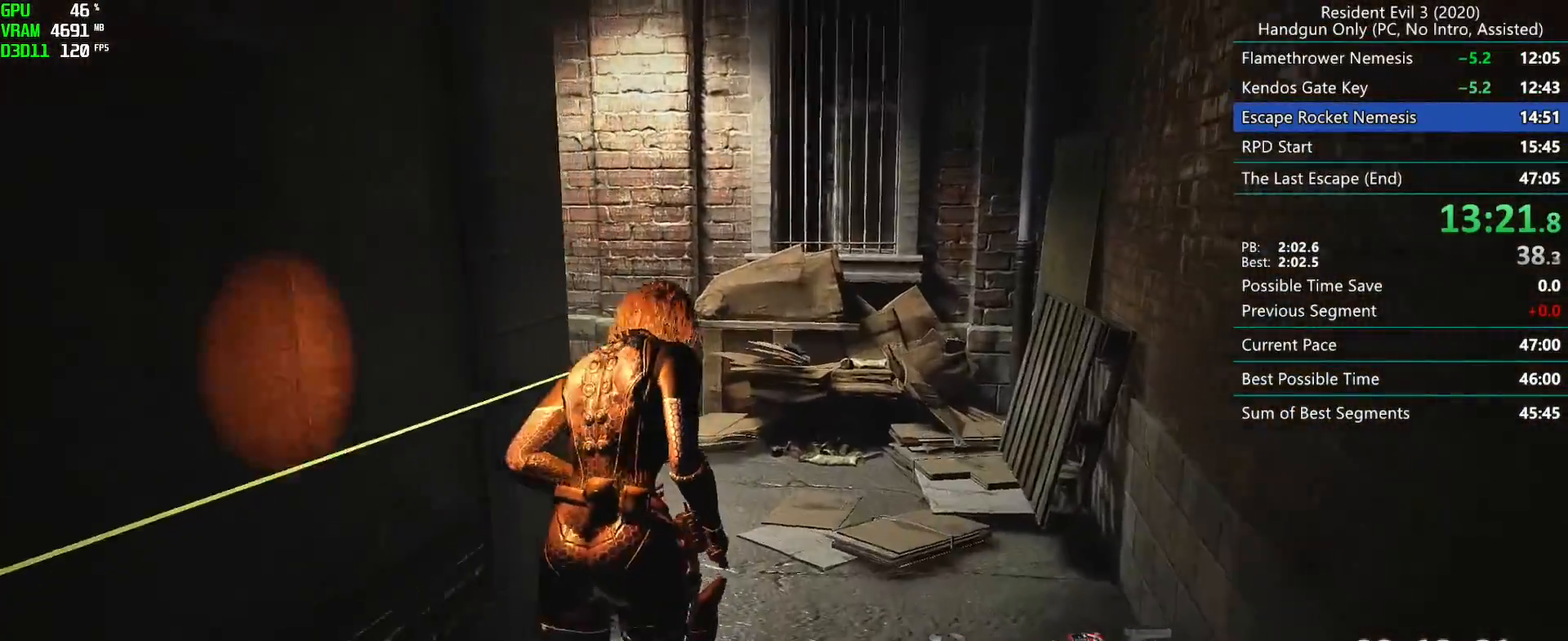
{"keys": ["r"], "mouse": [], "events": []}
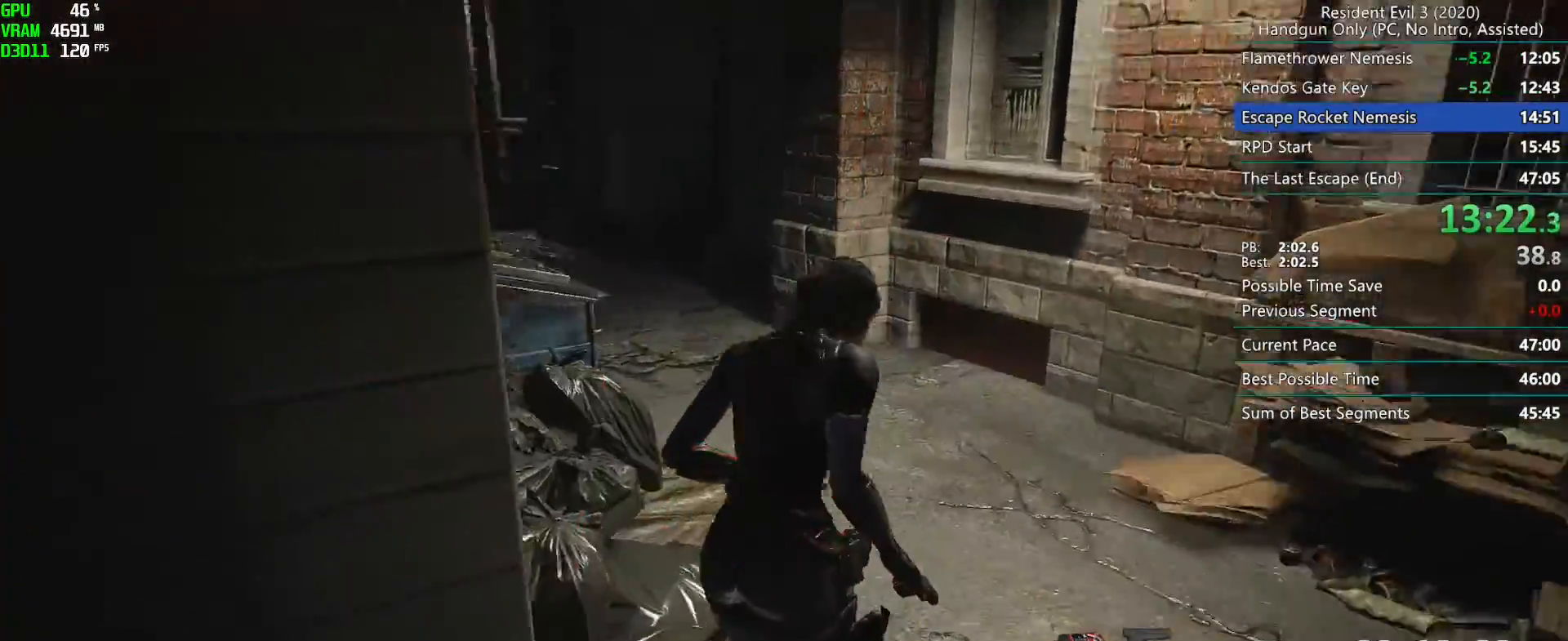
{"keys": ["r"], "mouse": [], "events": []}
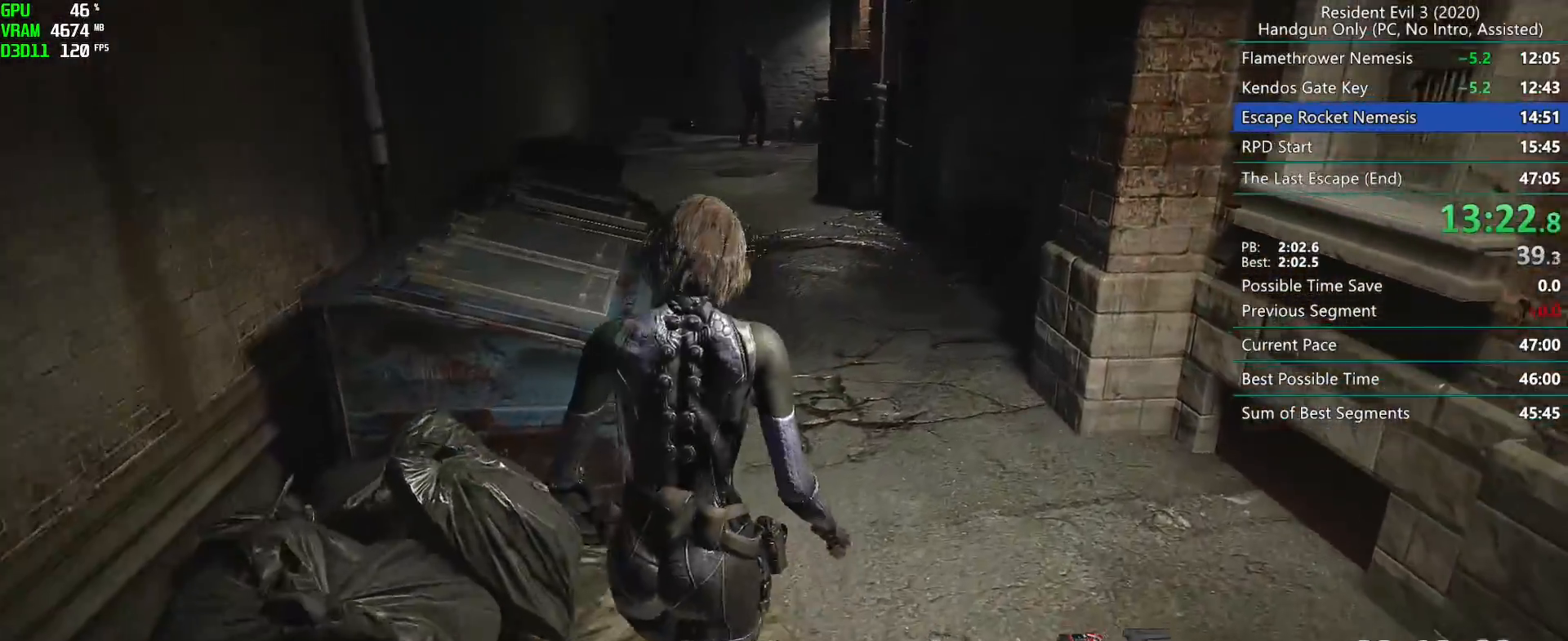
{"keys": ["r"], "mouse": [], "events": []}
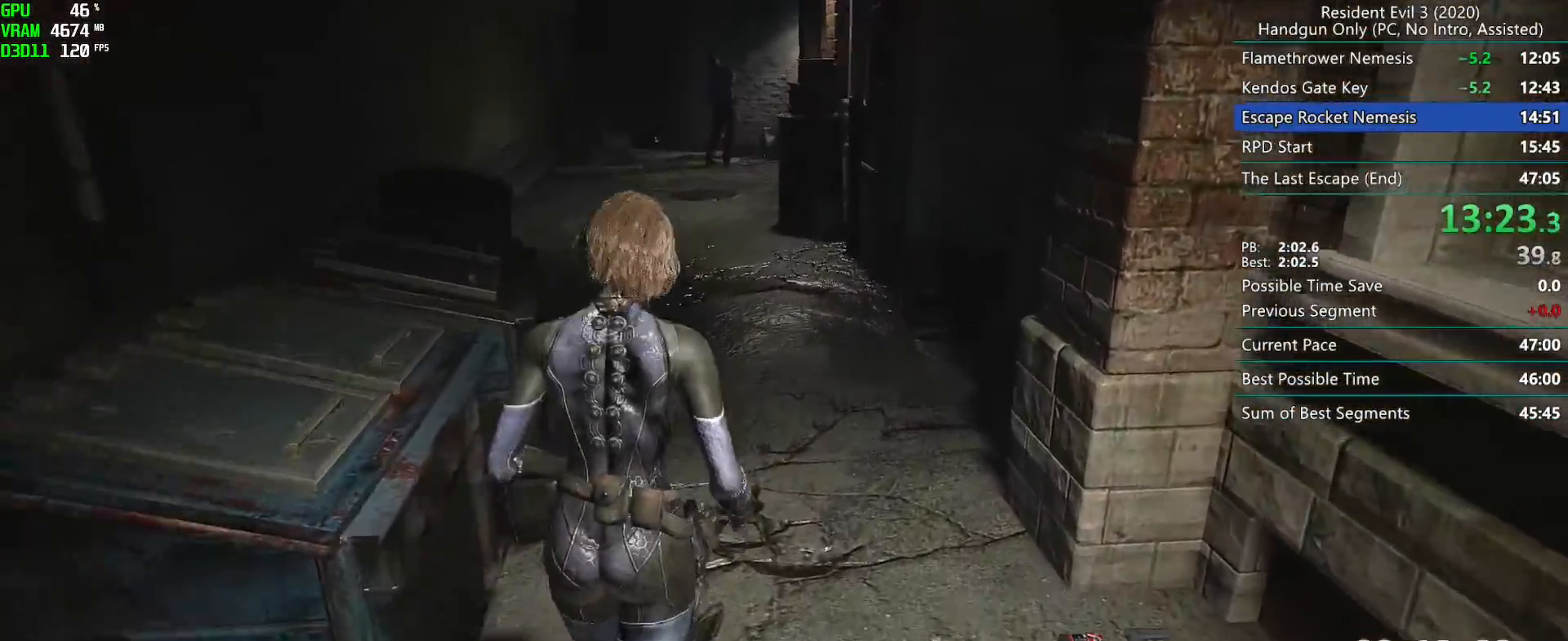
{"keys": ["r"], "mouse": [], "events": []}
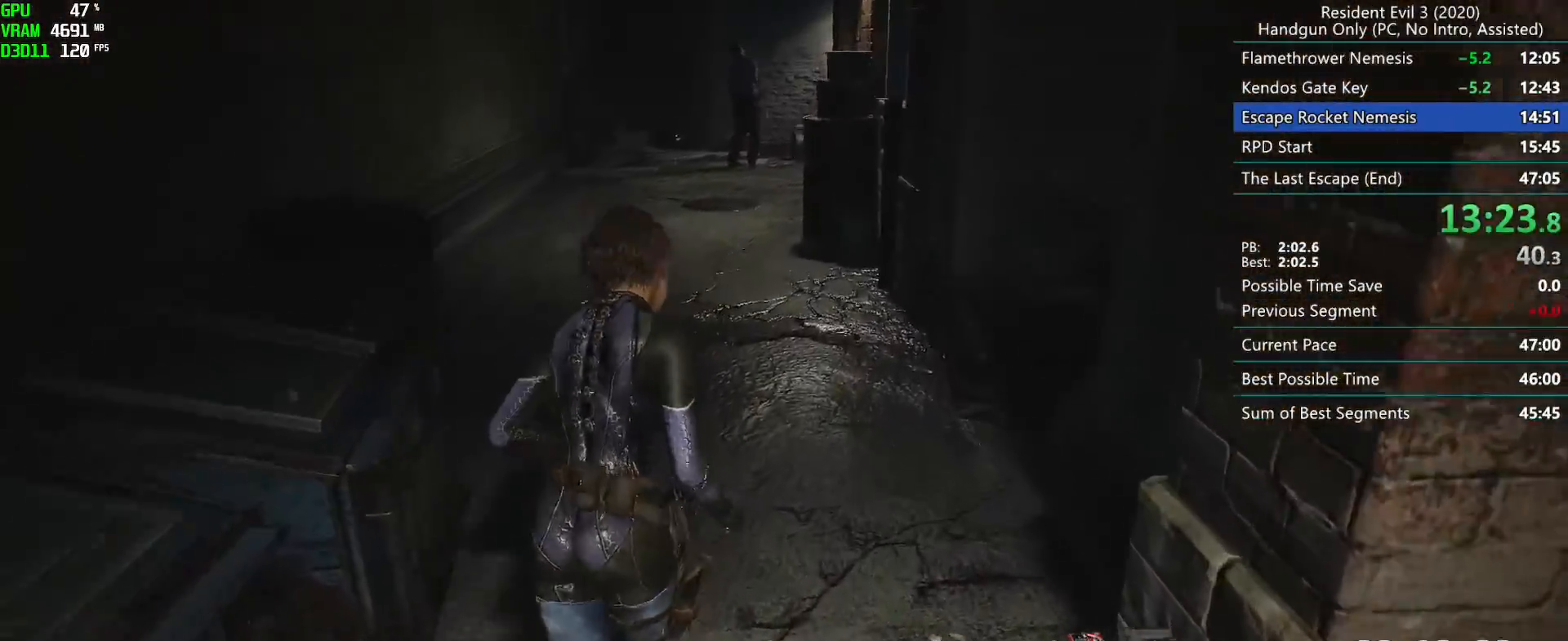
{"keys": ["r"], "mouse": [], "events": []}
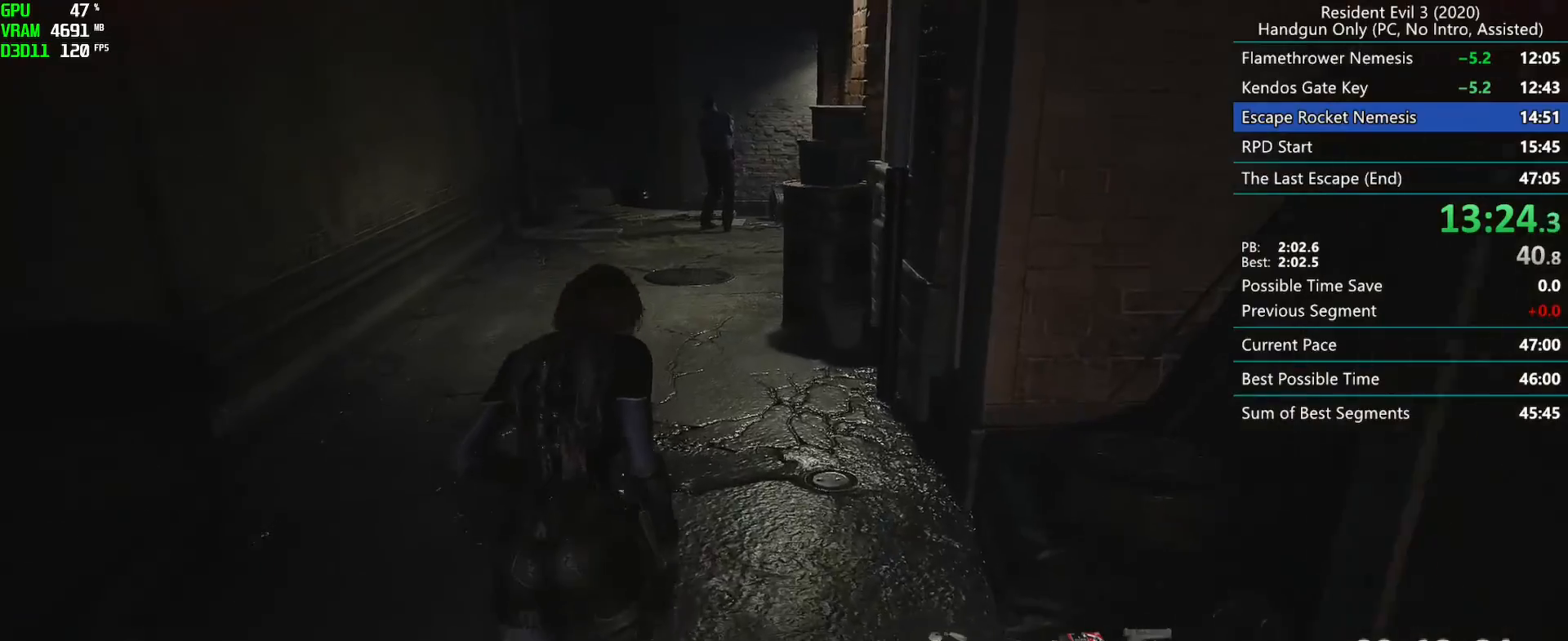
{"keys": ["r"], "mouse": [], "events": []}
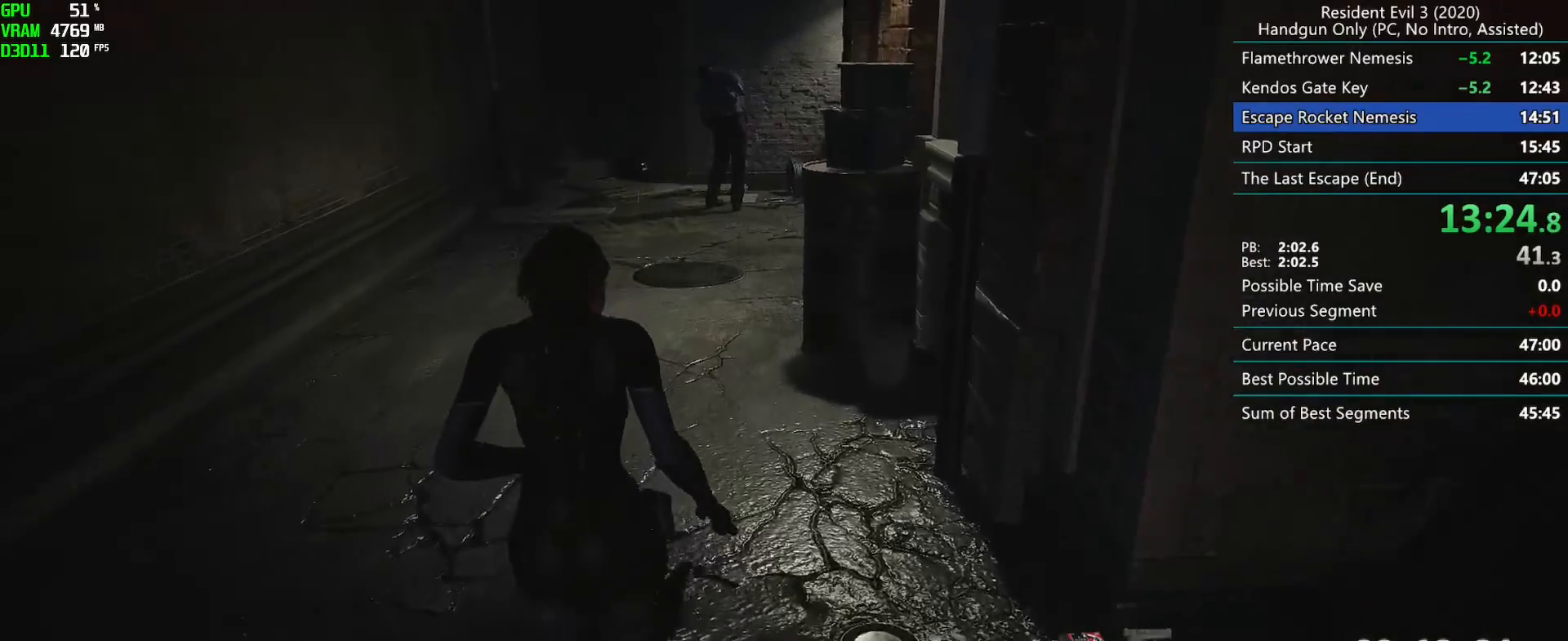
{"keys": ["r"], "mouse": [], "events": []}
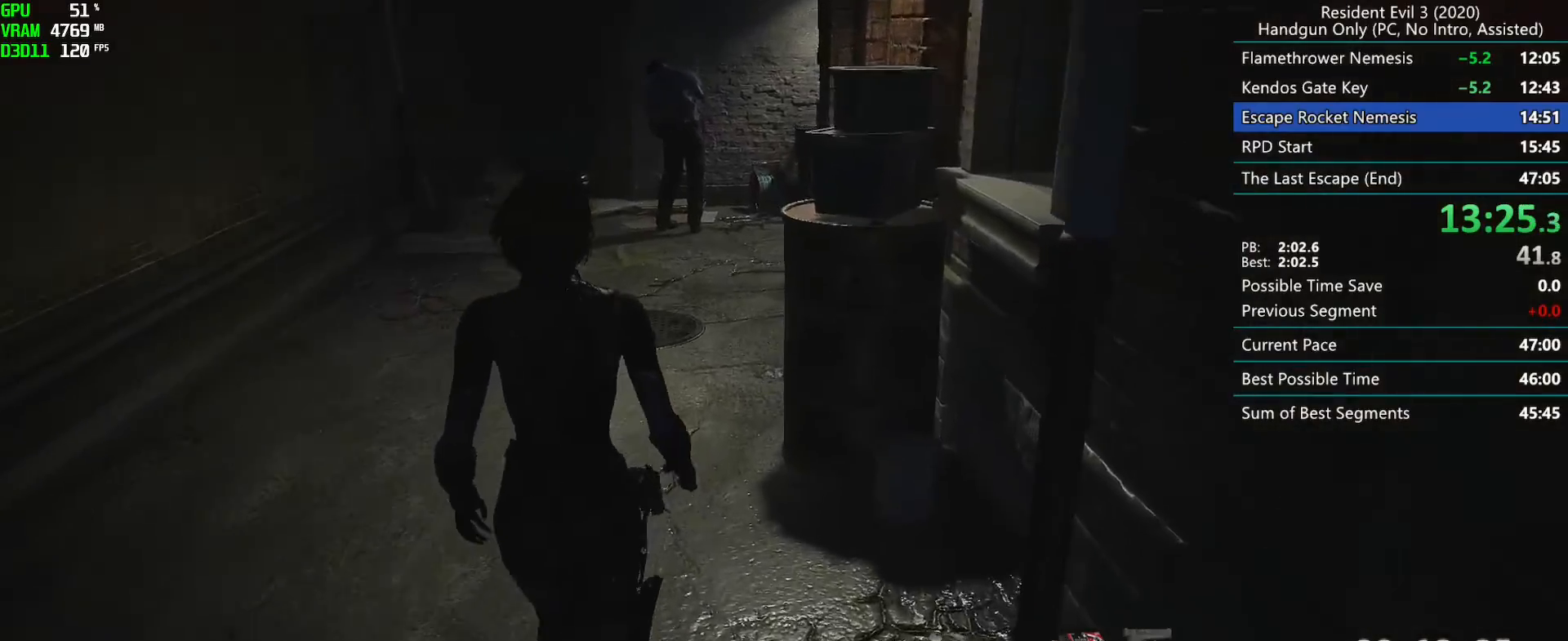
{"keys": ["r"], "mouse": [], "events": []}
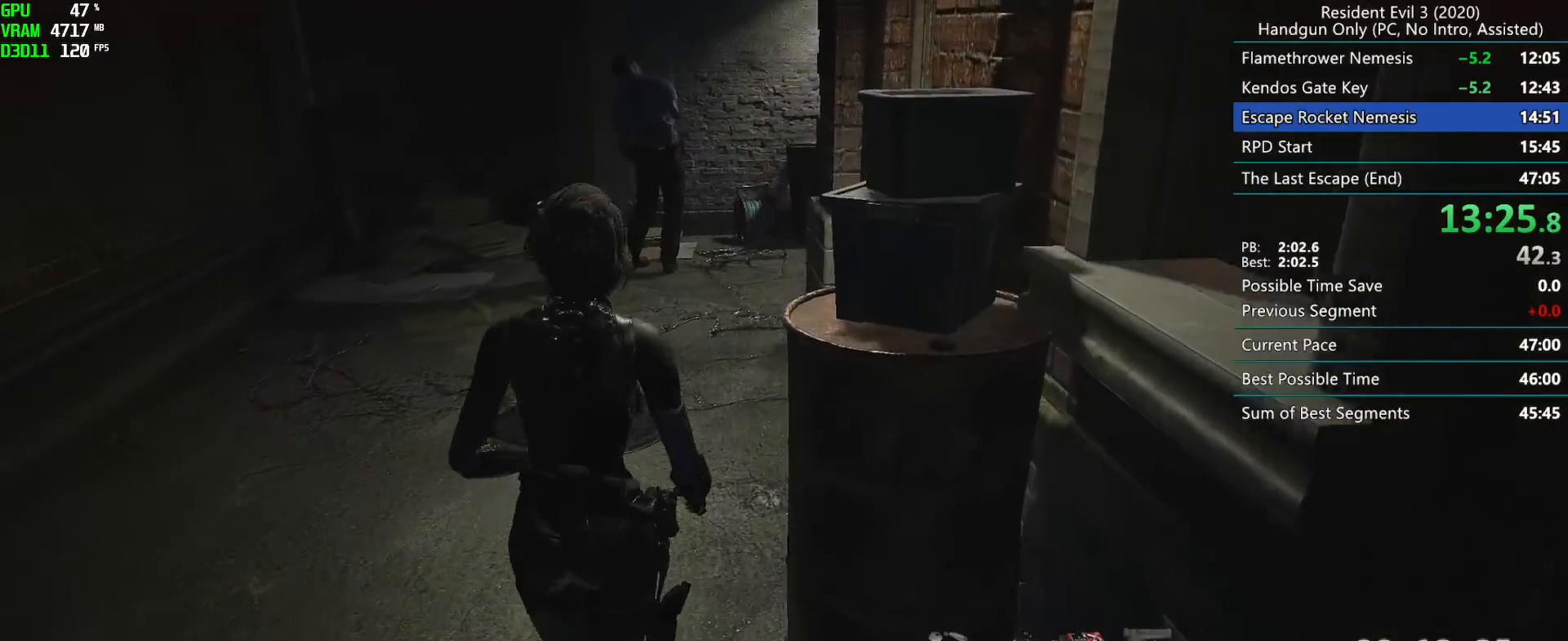
{"keys": ["r"], "mouse": [], "events": []}